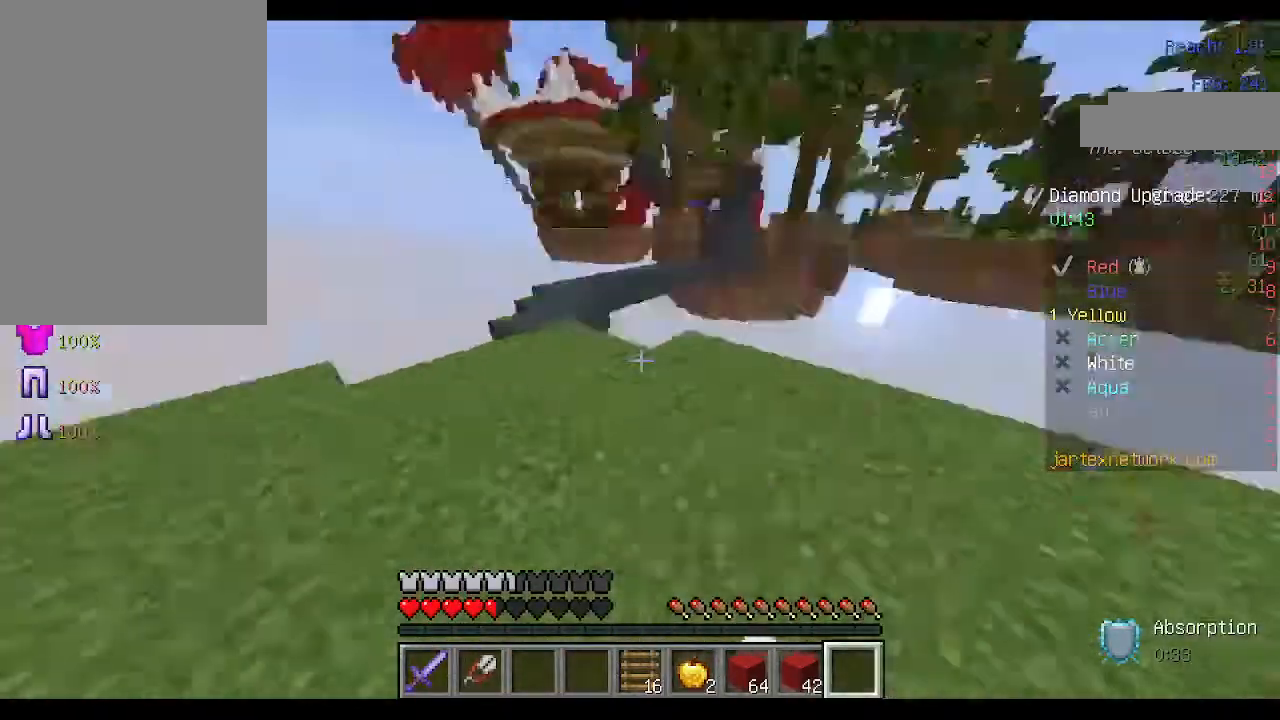
Gameplay with keyboard and mouse; each line is a JSON object with the keys and mouse buttons held at the frame after it. "events" lists presses ("down") and releases ("up") of "a", "d", "s", "space", "w", "mouse_left" and "mouse_right" between this image and that frame as [ms after this image, input, new state], when the widget could be followed in between. "mouse_left", "mouse_right" = the "left", "right" buttons of the "mouse" list. No other keys are recorded. Fast repeated clicks can show as one long hold. Not read: mouse_move.
{"keys": ["a", "w"], "mouse": [], "events": [[67, "w", "down"], [400, "a", "down"]]}
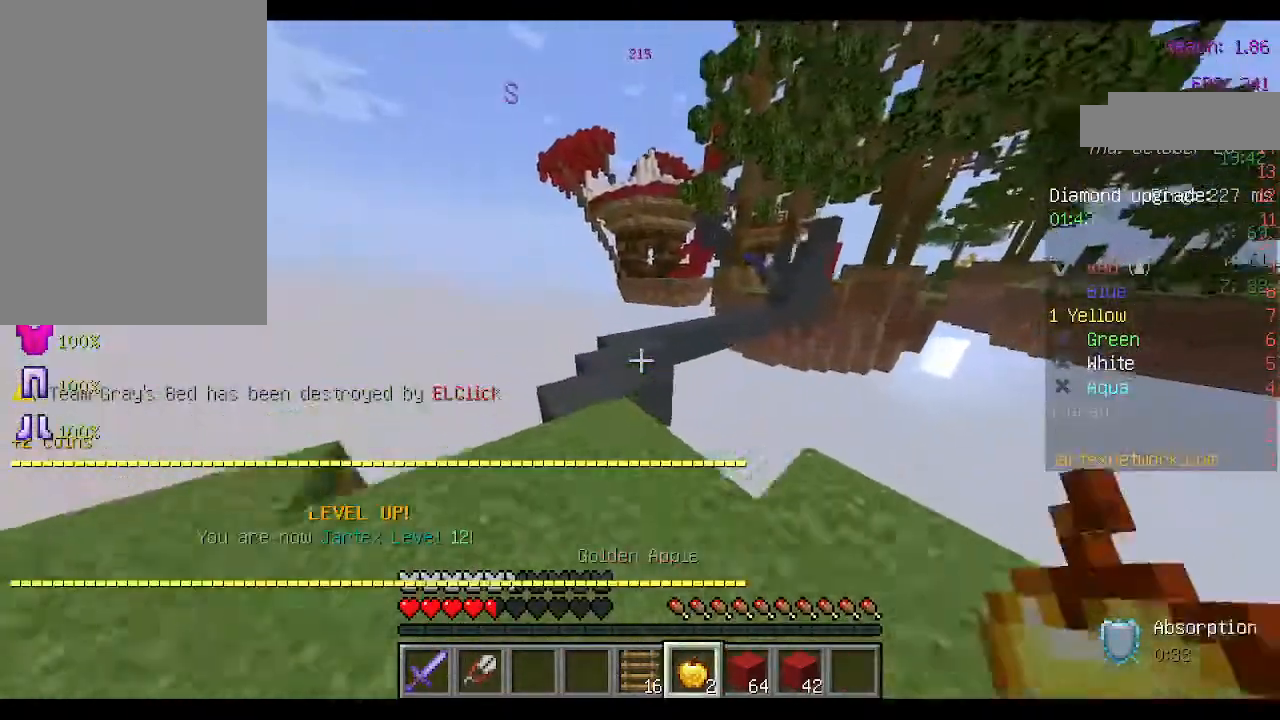
{"keys": ["w"], "mouse": [], "events": [[100, "a", "up"], [267, "space", "down"], [433, "space", "up"]]}
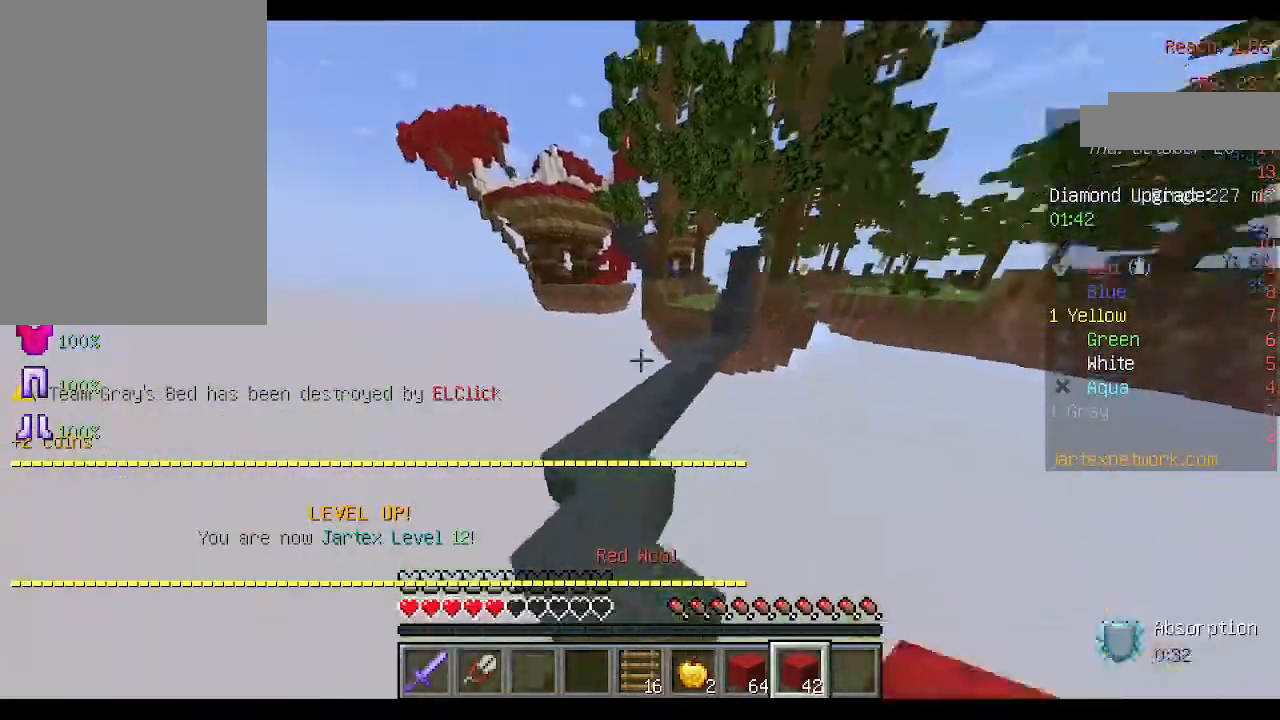
{"keys": ["w"], "mouse": [], "events": [[233, "space", "down"], [433, "space", "up"]]}
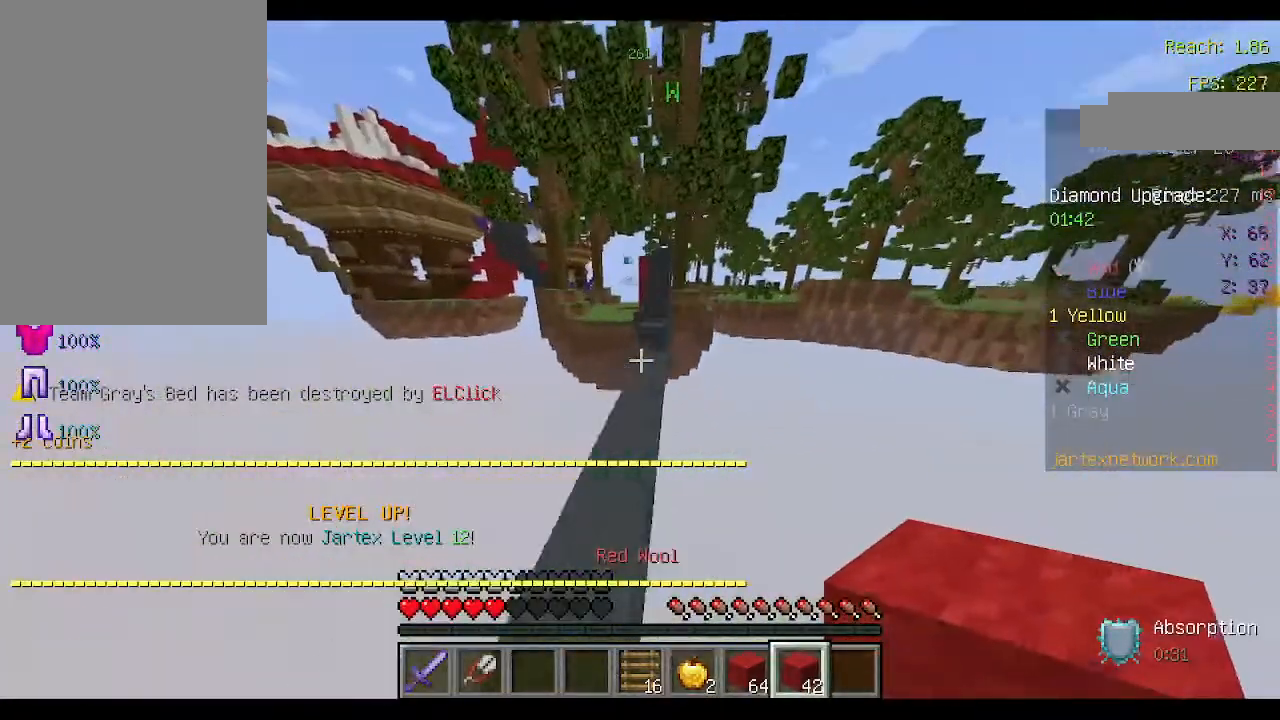
{"keys": ["w"], "mouse": [], "events": [[267, "d", "down"], [333, "d", "up"]]}
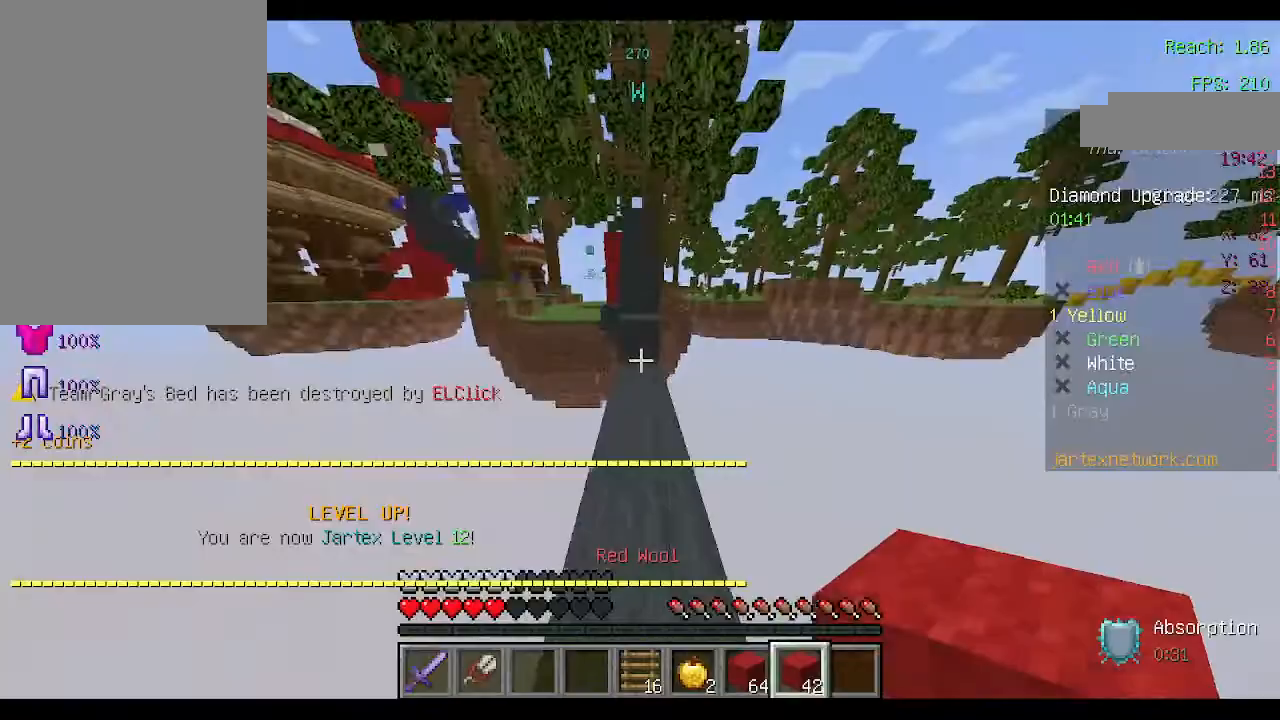
{"keys": ["w"], "mouse": [], "events": [[200, "mouse_right", "down"], [300, "mouse_right", "up"], [333, "space", "down"], [500, "space", "up"]]}
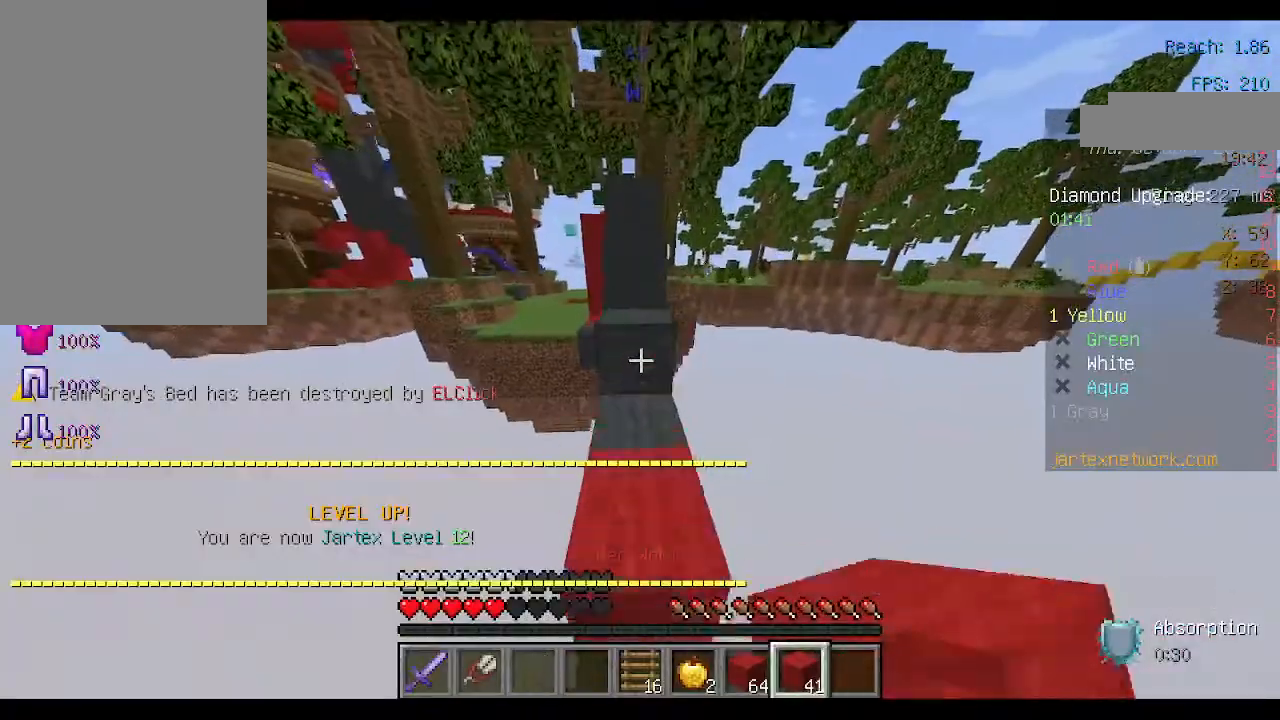
{"keys": ["w"], "mouse": [], "events": [[33, "mouse_right", "down"], [100, "mouse_right", "up"], [167, "space", "down"], [367, "space", "up"]]}
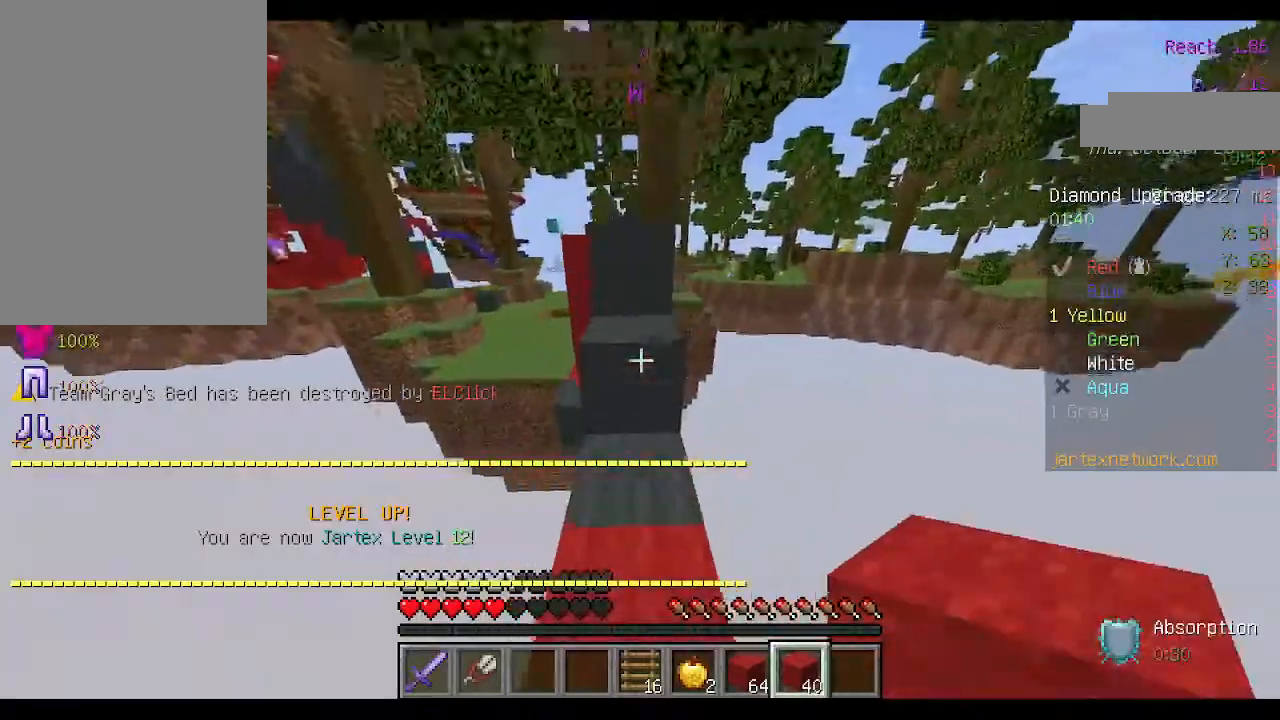
{"keys": ["w"], "mouse": [], "events": [[200, "space", "down"], [400, "space", "up"]]}
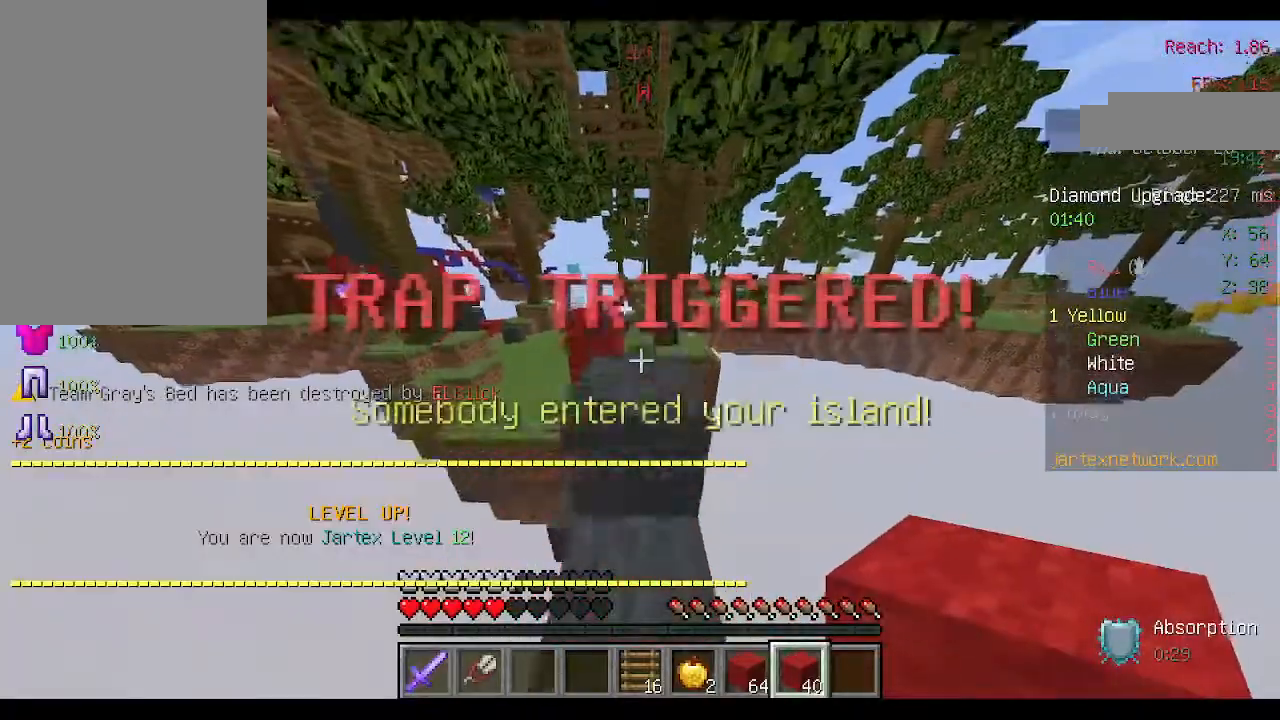
{"keys": ["w"], "mouse": [], "events": [[67, "space", "down"], [333, "space", "up"]]}
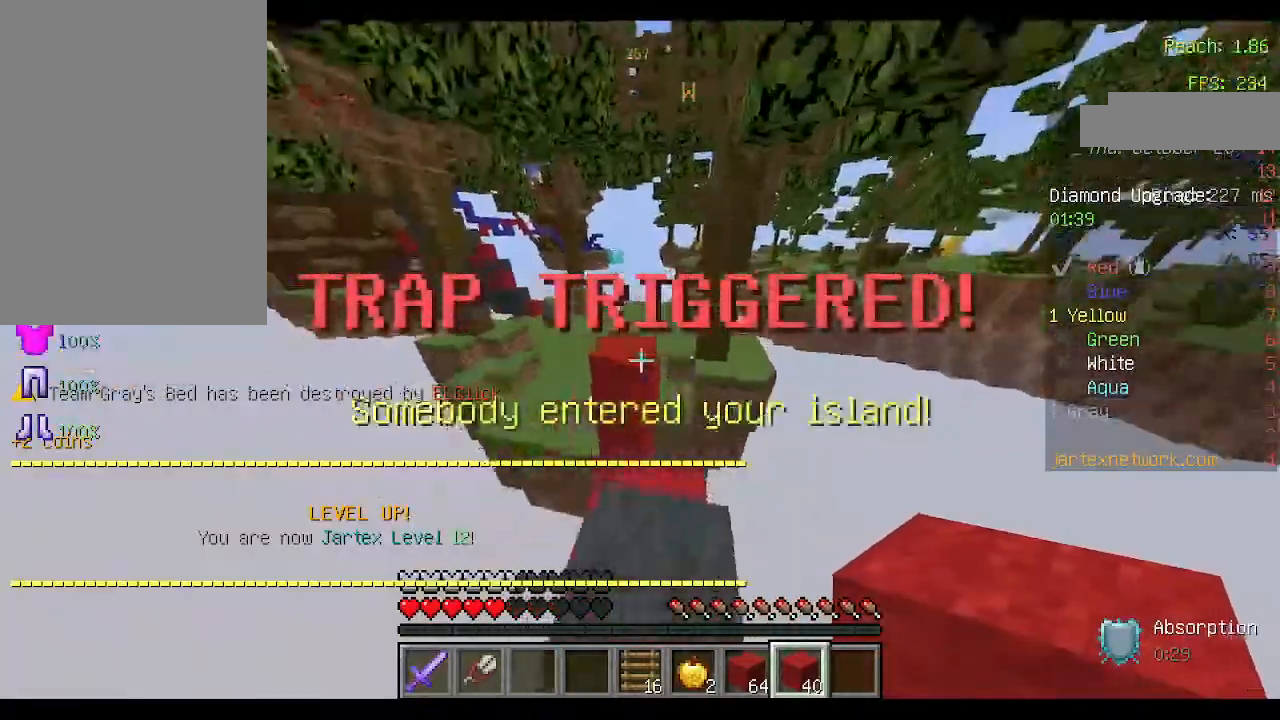
{"keys": ["w"], "mouse": [], "events": [[267, "space", "down"], [467, "space", "up"]]}
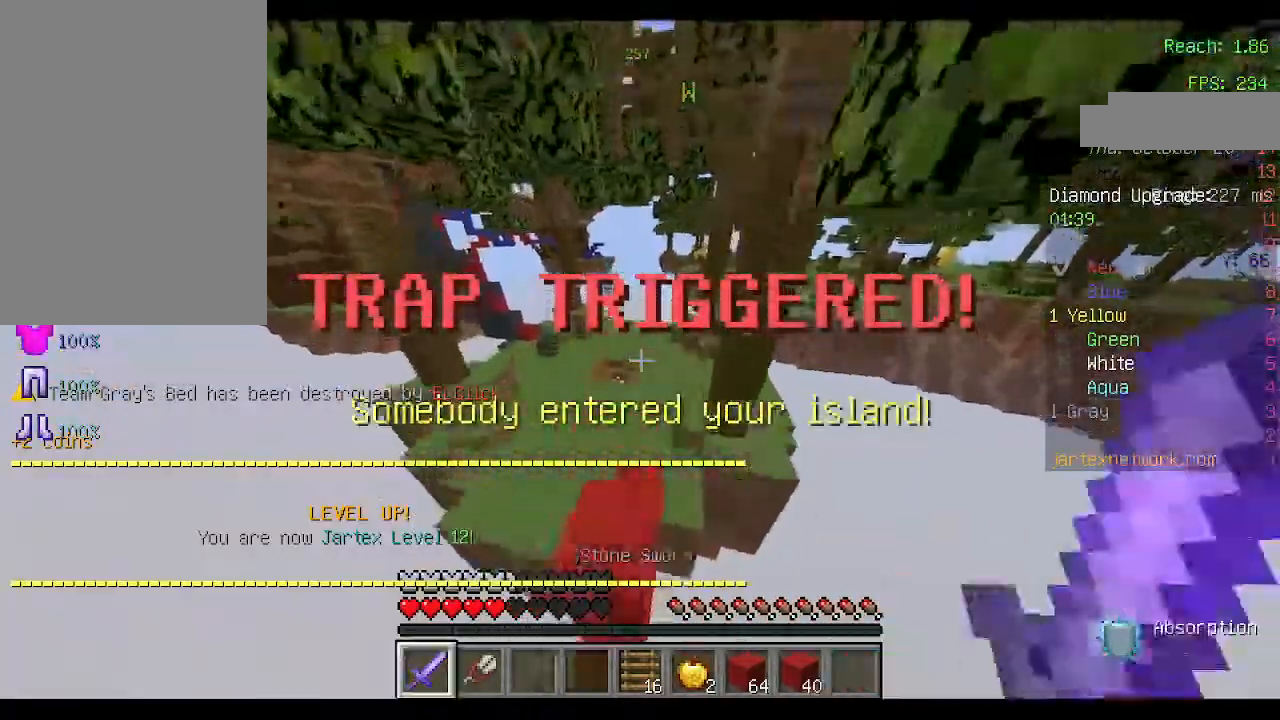
{"keys": ["w"], "mouse": [], "events": []}
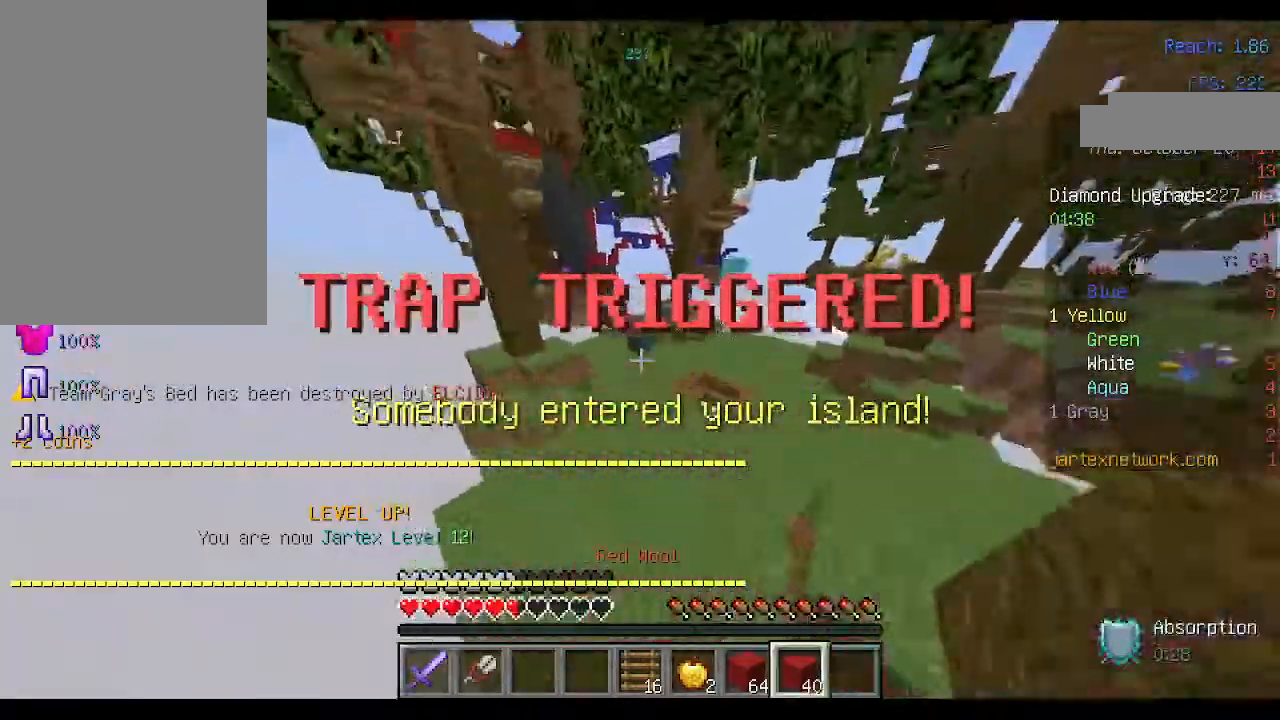
{"keys": ["w"], "mouse": [], "events": [[33, "space", "down"], [467, "space", "up"]]}
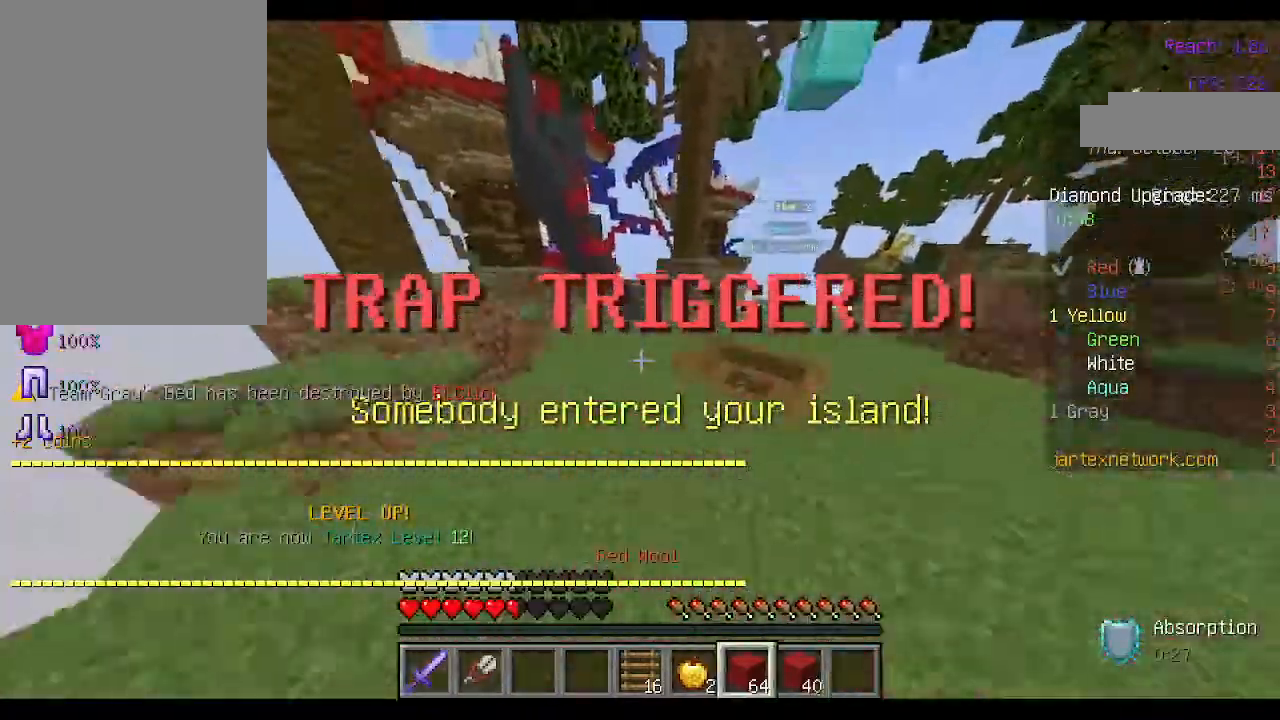
{"keys": ["a", "space", "w"], "mouse": [], "events": [[67, "a", "down"], [367, "space", "down"]]}
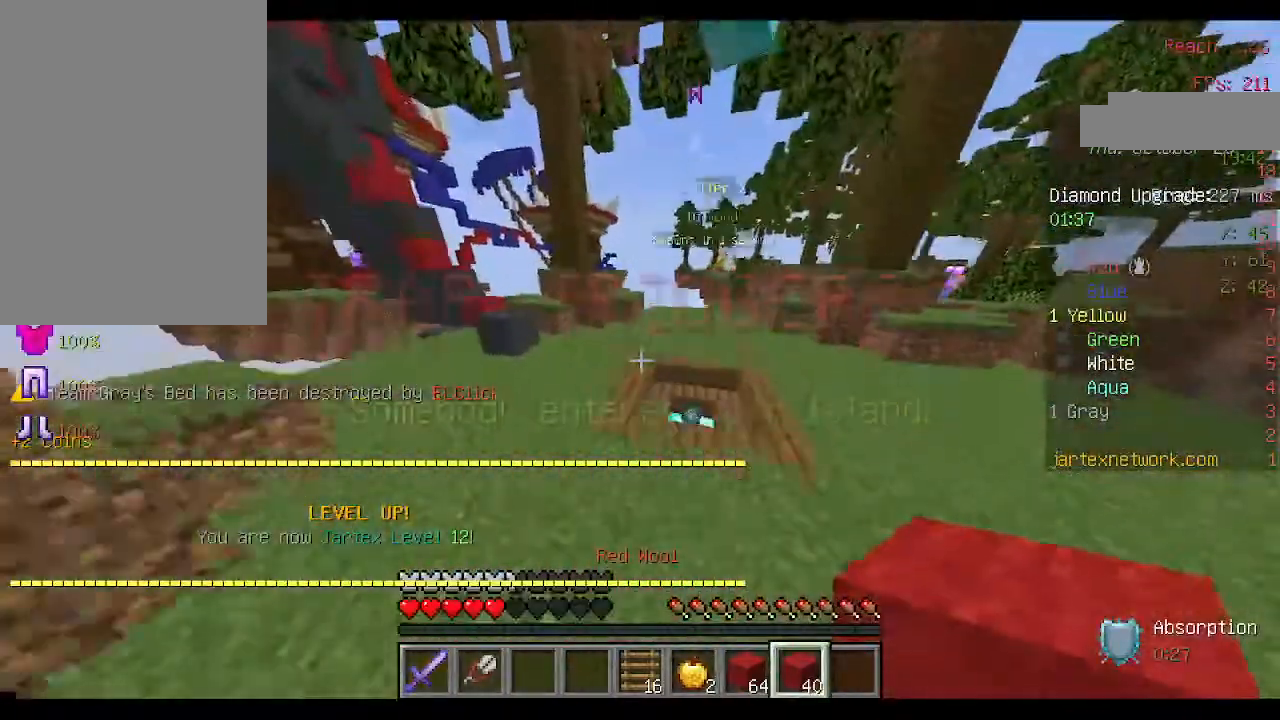
{"keys": ["w"], "mouse": [], "events": [[33, "space", "up"], [200, "a", "up"]]}
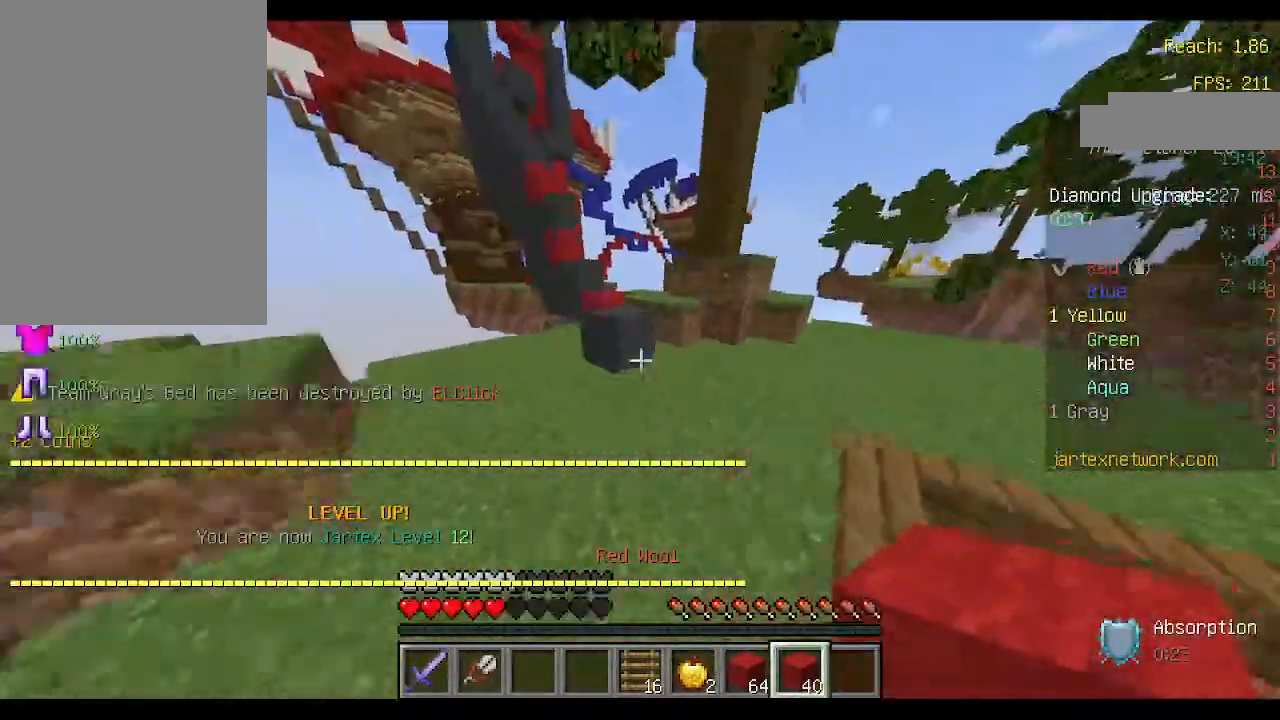
{"keys": ["w"], "mouse": [], "events": [[267, "space", "down"], [467, "space", "up"]]}
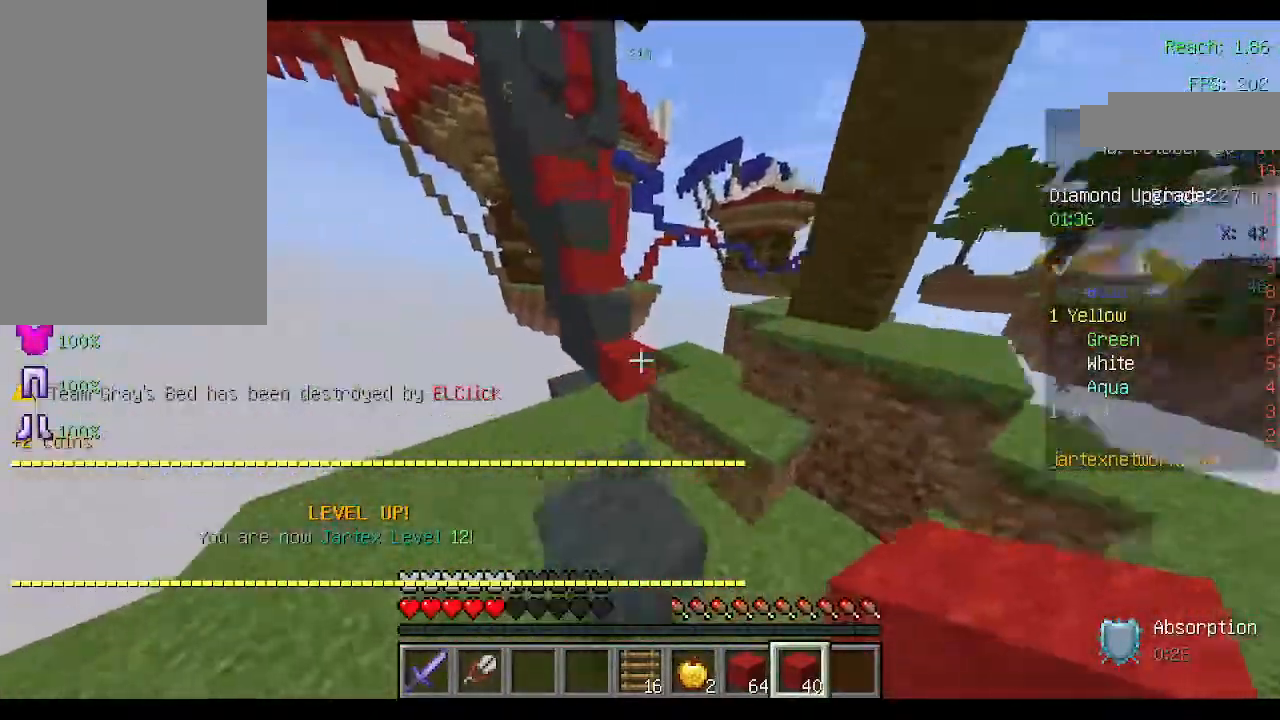
{"keys": ["w"], "mouse": [], "events": [[267, "space", "down"], [300, "mouse_right", "down"], [333, "mouse_right", "up"], [433, "mouse_right", "down"], [433, "space", "up"], [467, "mouse_right", "up"]]}
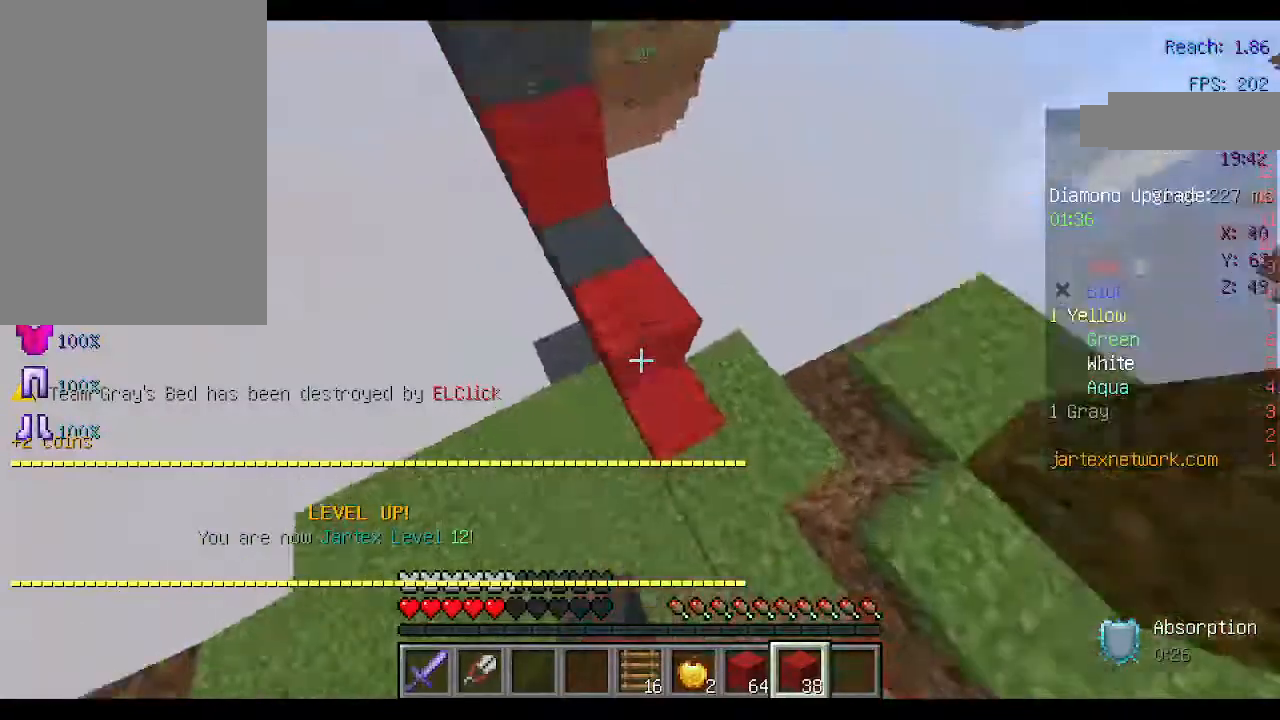
{"keys": ["w"], "mouse": [], "events": [[33, "space", "down"], [67, "a", "down"], [300, "a", "up"], [367, "space", "up"]]}
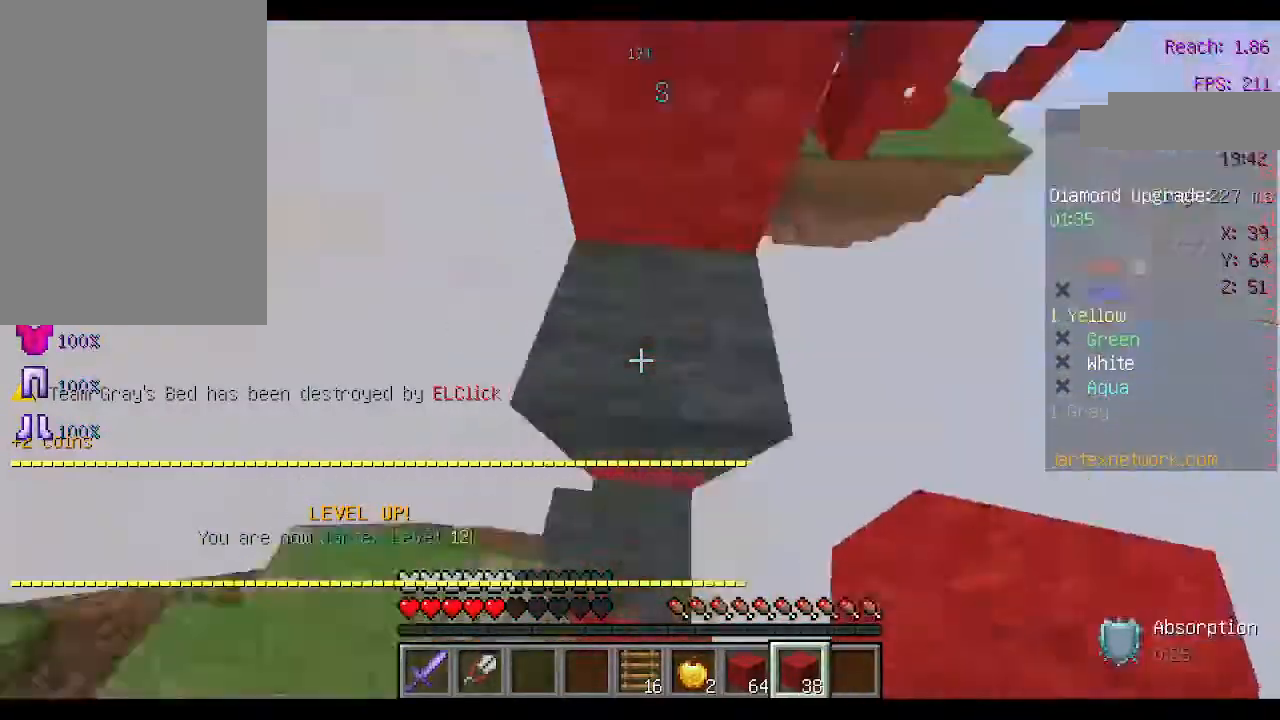
{"keys": ["space", "w"], "mouse": [], "events": [[33, "mouse_right", "down"], [33, "space", "down"], [133, "mouse_right", "up"], [233, "space", "up"], [467, "space", "down"]]}
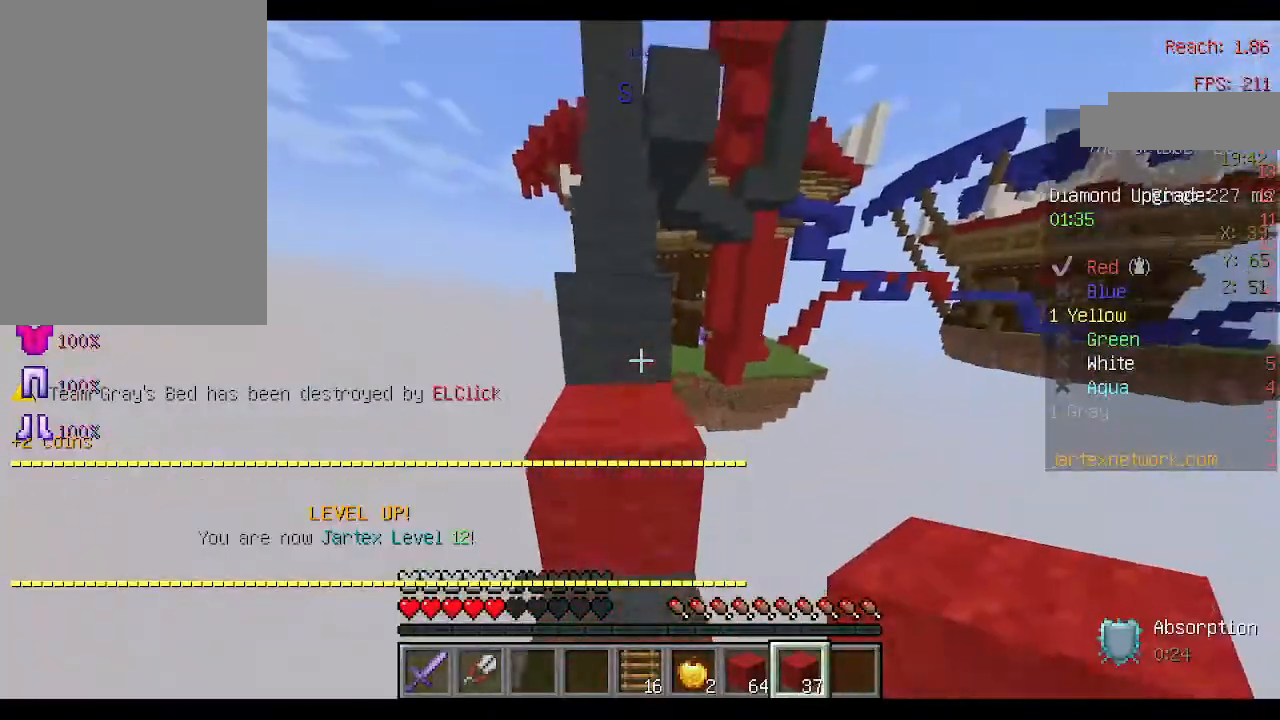
{"keys": ["space", "w"], "mouse": [], "events": [[333, "space", "up"], [500, "space", "down"]]}
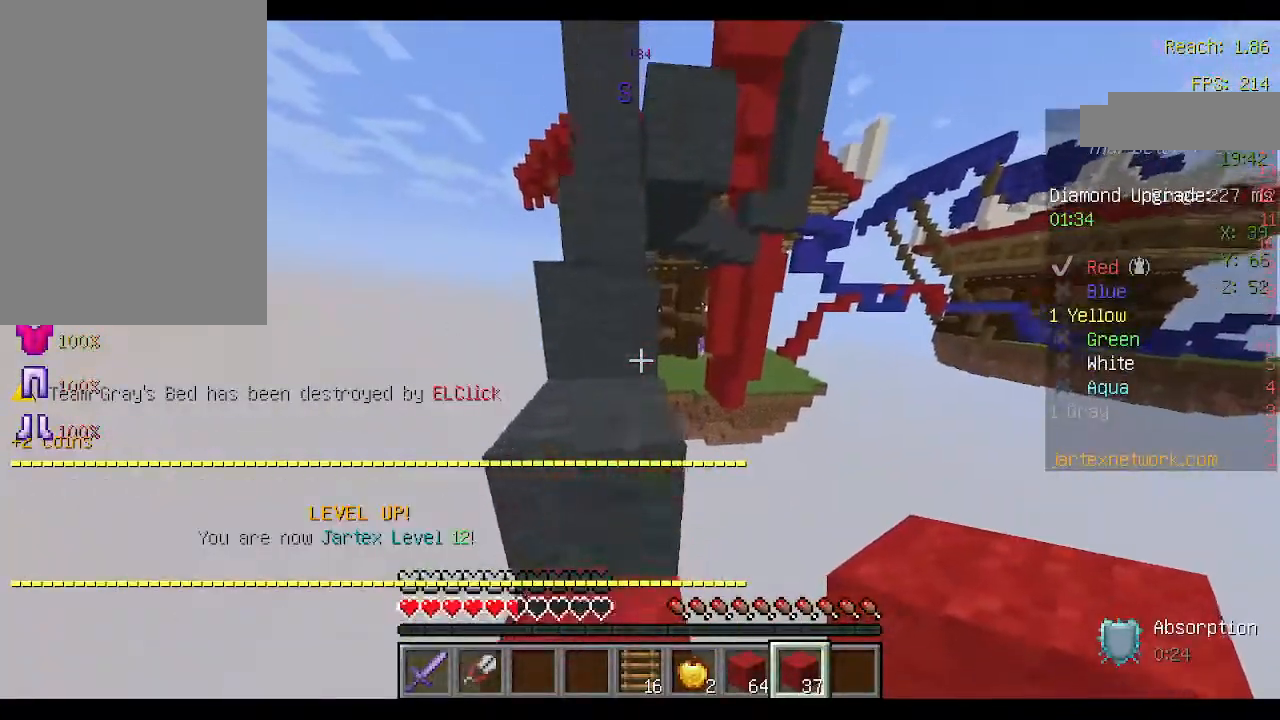
{"keys": ["a", "space", "w"], "mouse": [], "events": [[200, "space", "up"], [300, "a", "down"], [400, "space", "down"]]}
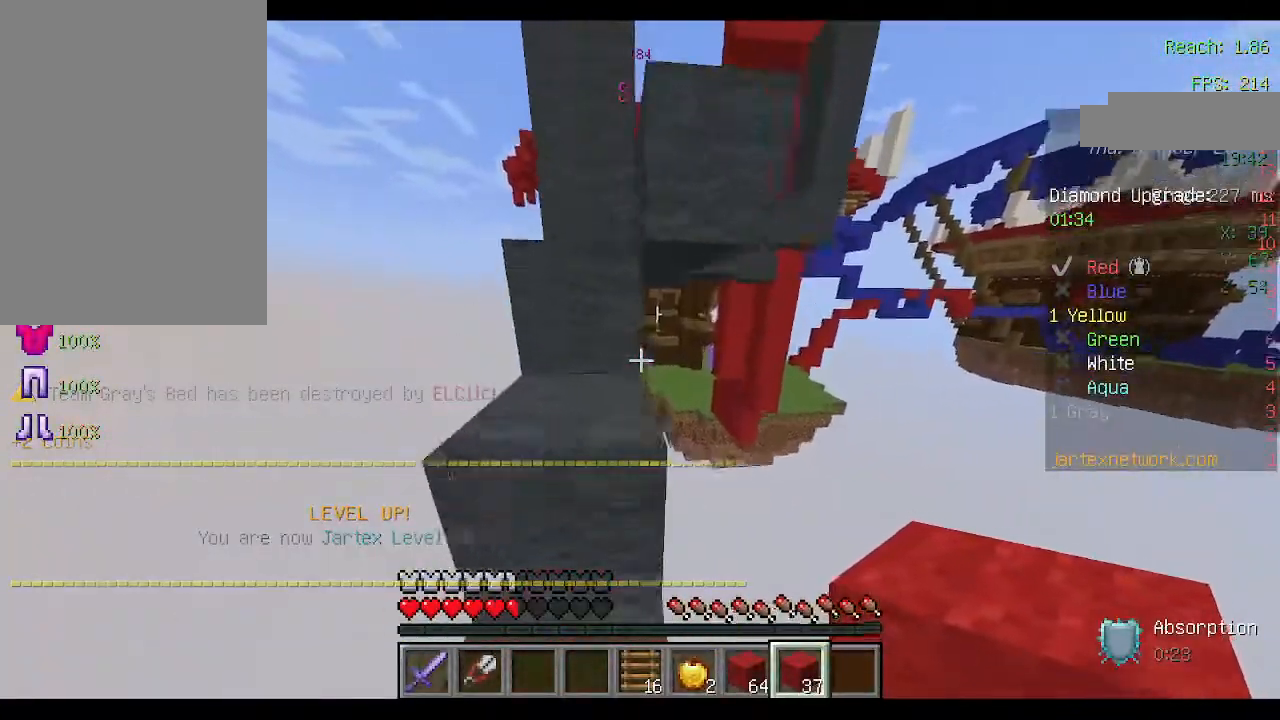
{"keys": ["space", "w"], "mouse": [], "events": [[67, "a", "up"], [133, "space", "up"], [367, "space", "down"]]}
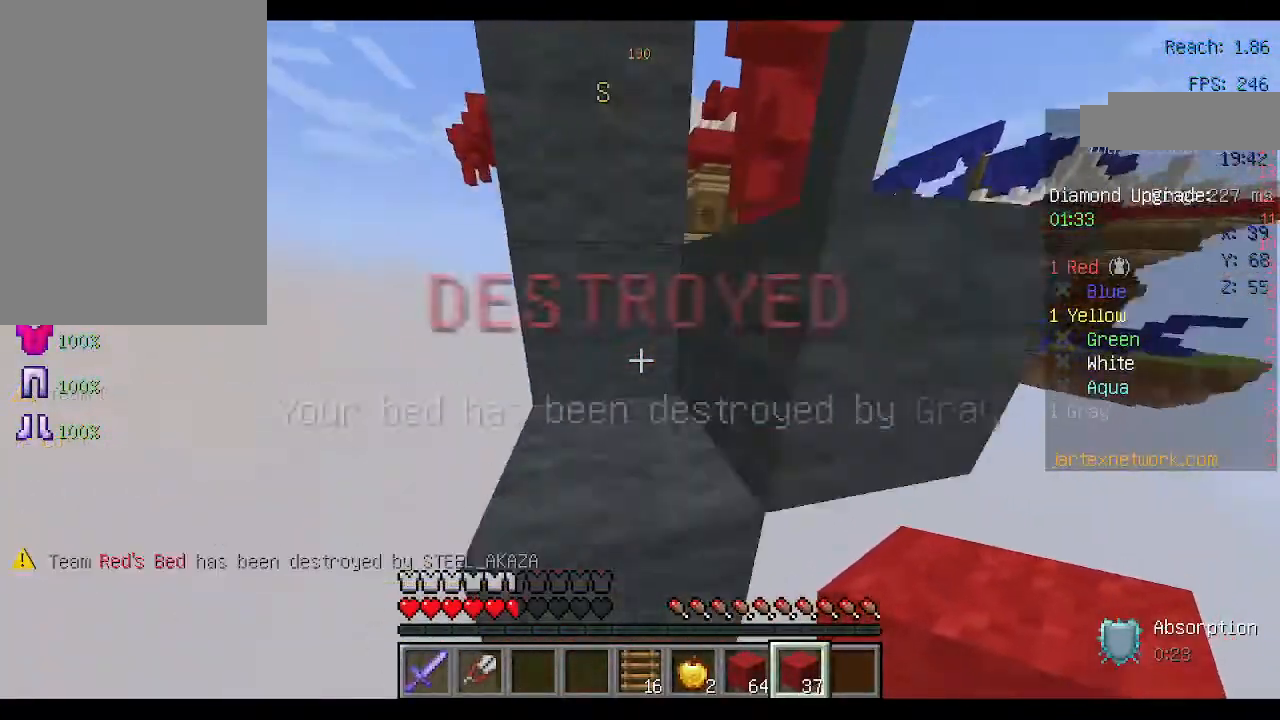
{"keys": ["d", "space", "w"], "mouse": [], "events": [[67, "space", "up"], [333, "space", "down"], [467, "d", "down"]]}
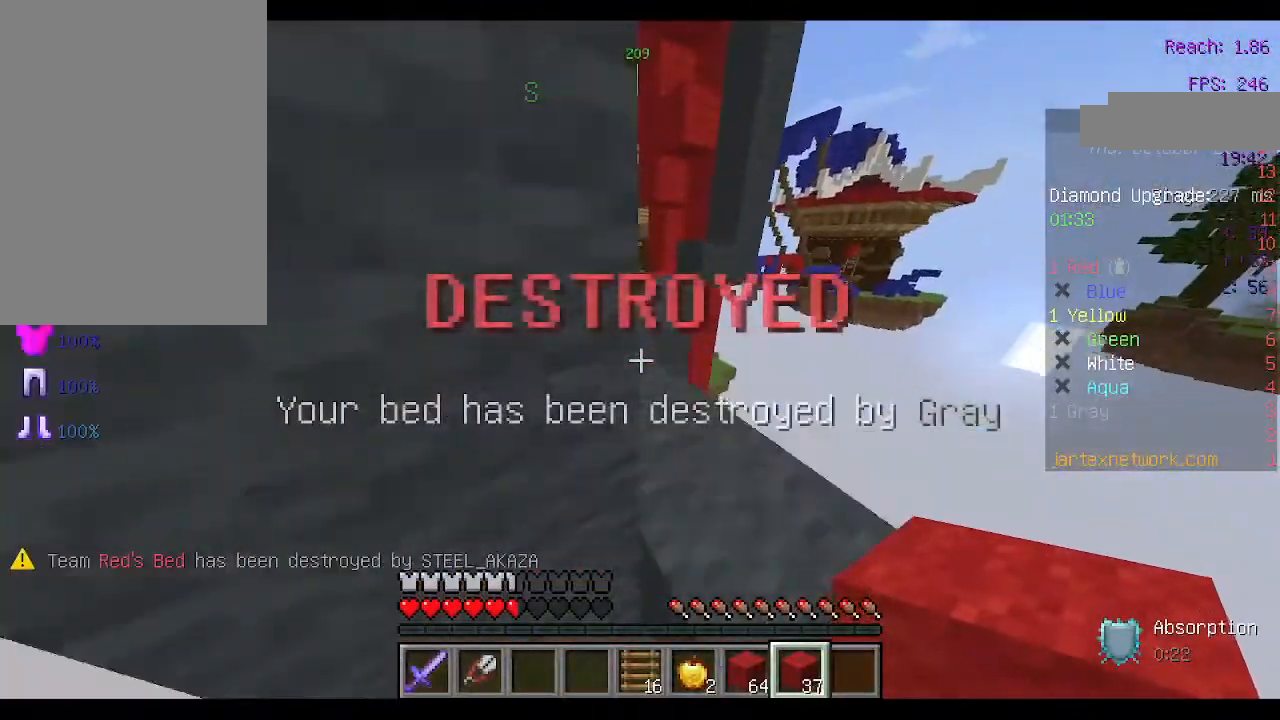
{"keys": ["w"], "mouse": [], "events": [[67, "space", "up"], [333, "d", "up"]]}
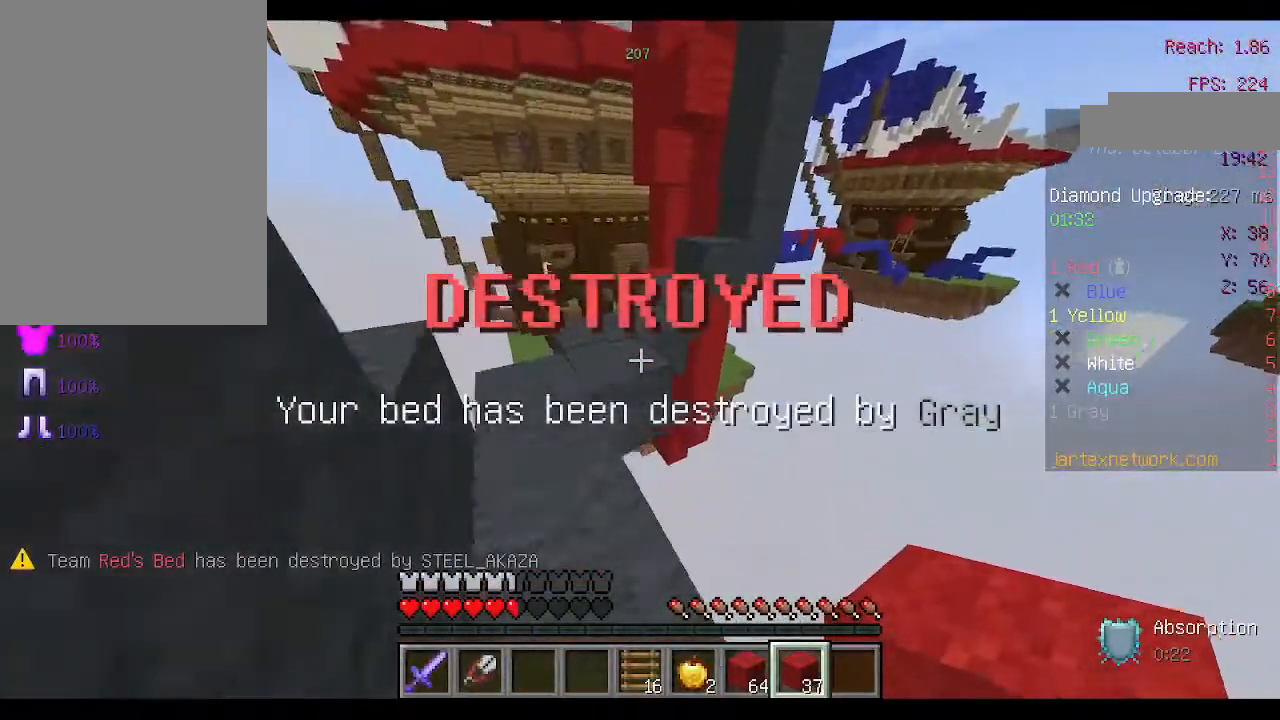
{"keys": ["w"], "mouse": [], "events": [[33, "space", "down"], [167, "a", "down"], [167, "space", "up"], [267, "a", "up"]]}
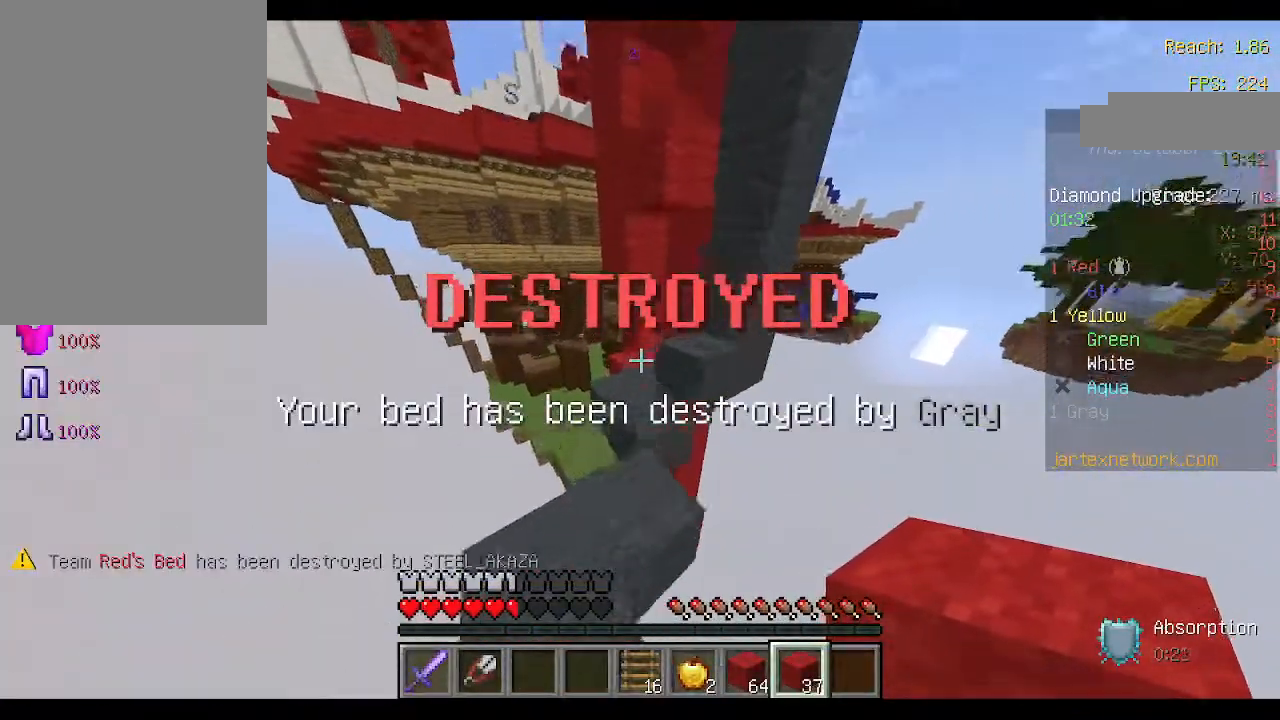
{"keys": ["w"], "mouse": [], "events": []}
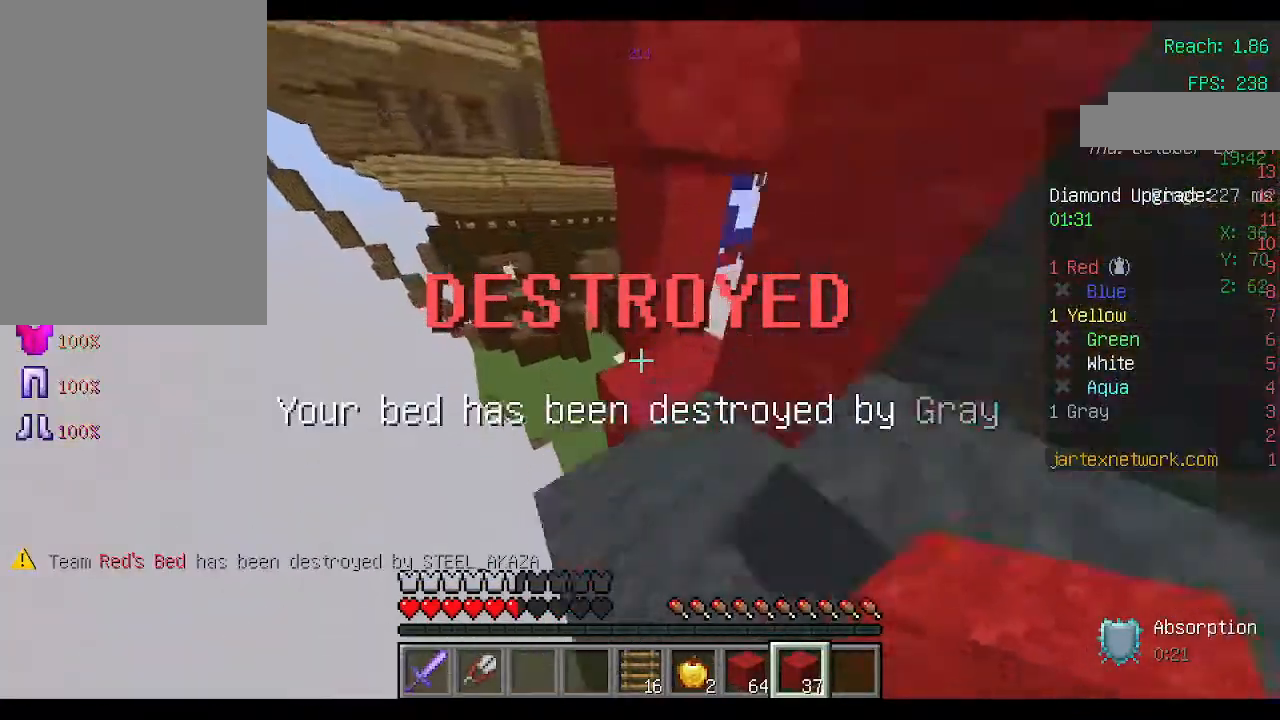
{"keys": ["w"], "mouse": [], "events": []}
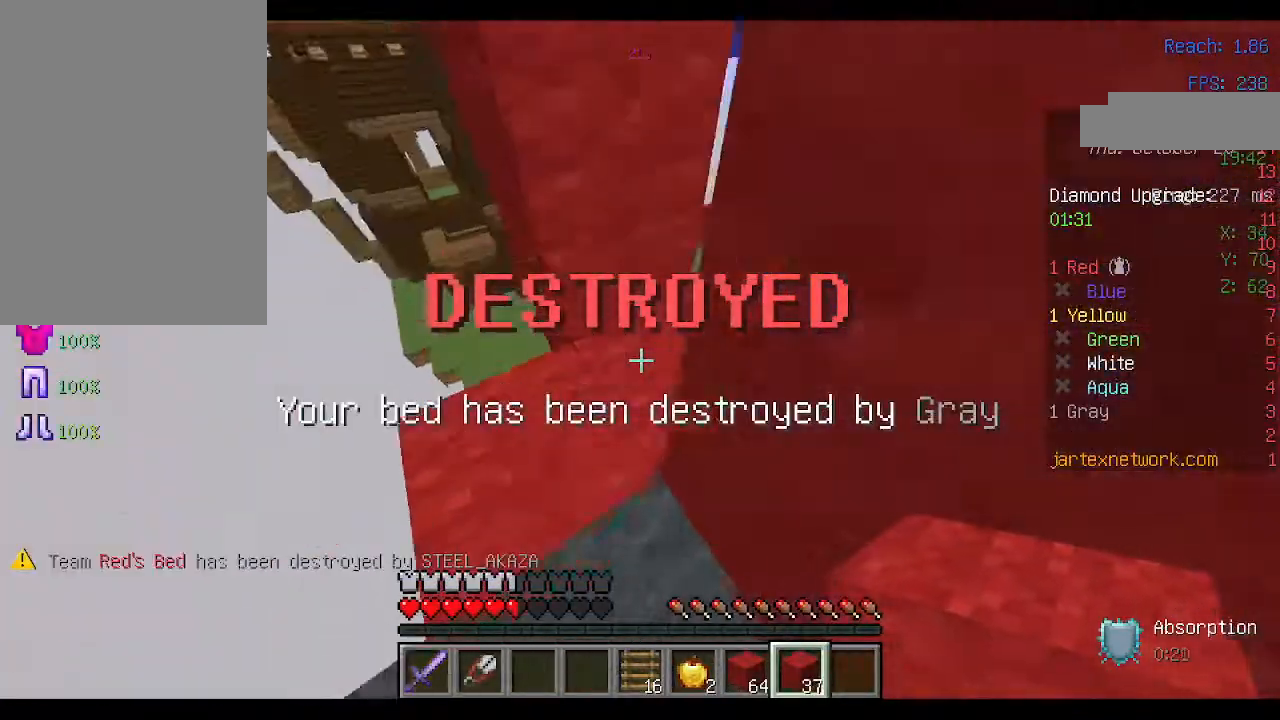
{"keys": ["d", "w"], "mouse": [], "events": [[500, "d", "down"]]}
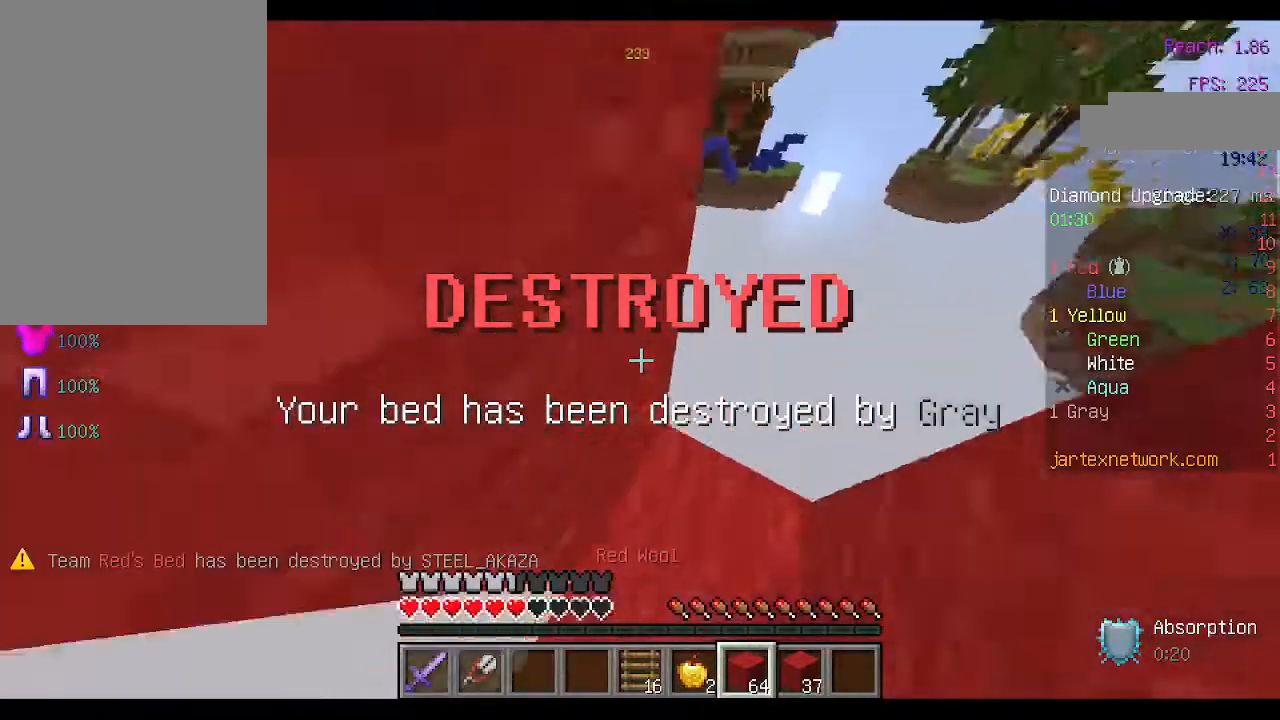
{"keys": ["d"], "mouse": ["right"], "events": [[333, "w", "up"], [400, "mouse_right", "down"]]}
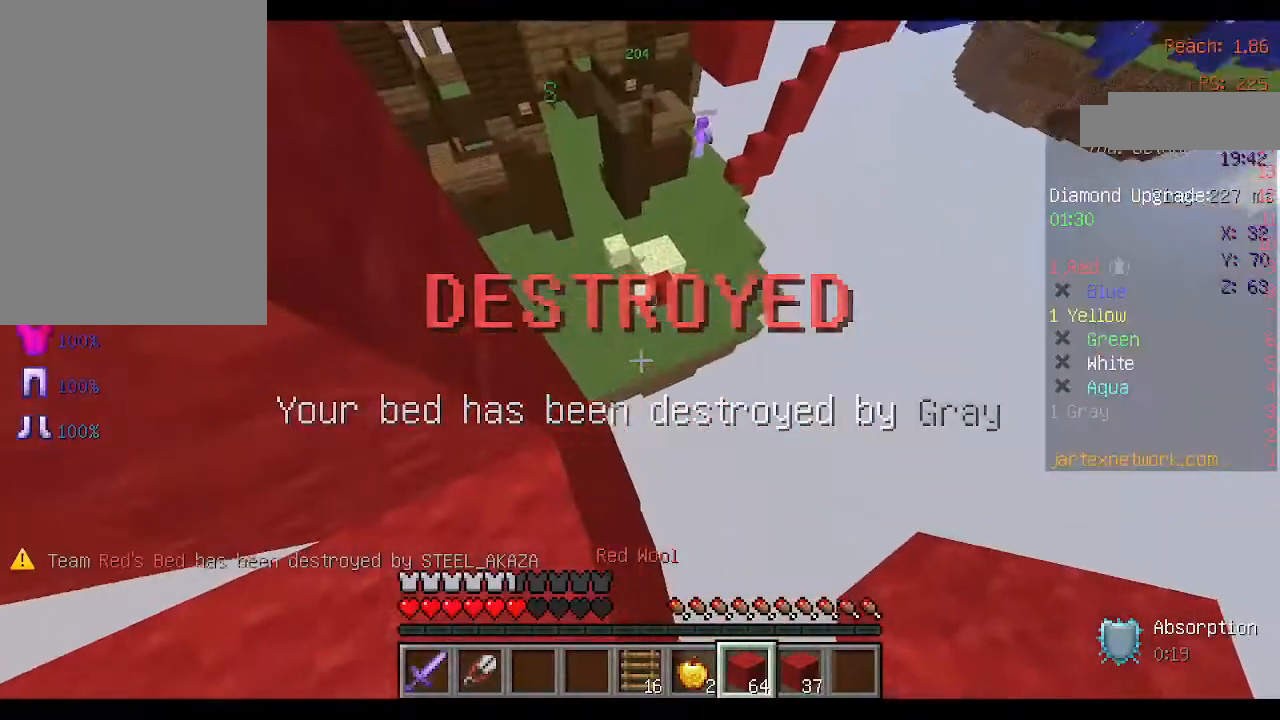
{"keys": ["d"], "mouse": ["right"], "events": [[33, "d", "up"], [100, "mouse_right", "up"], [367, "d", "down"], [367, "mouse_right", "down"]]}